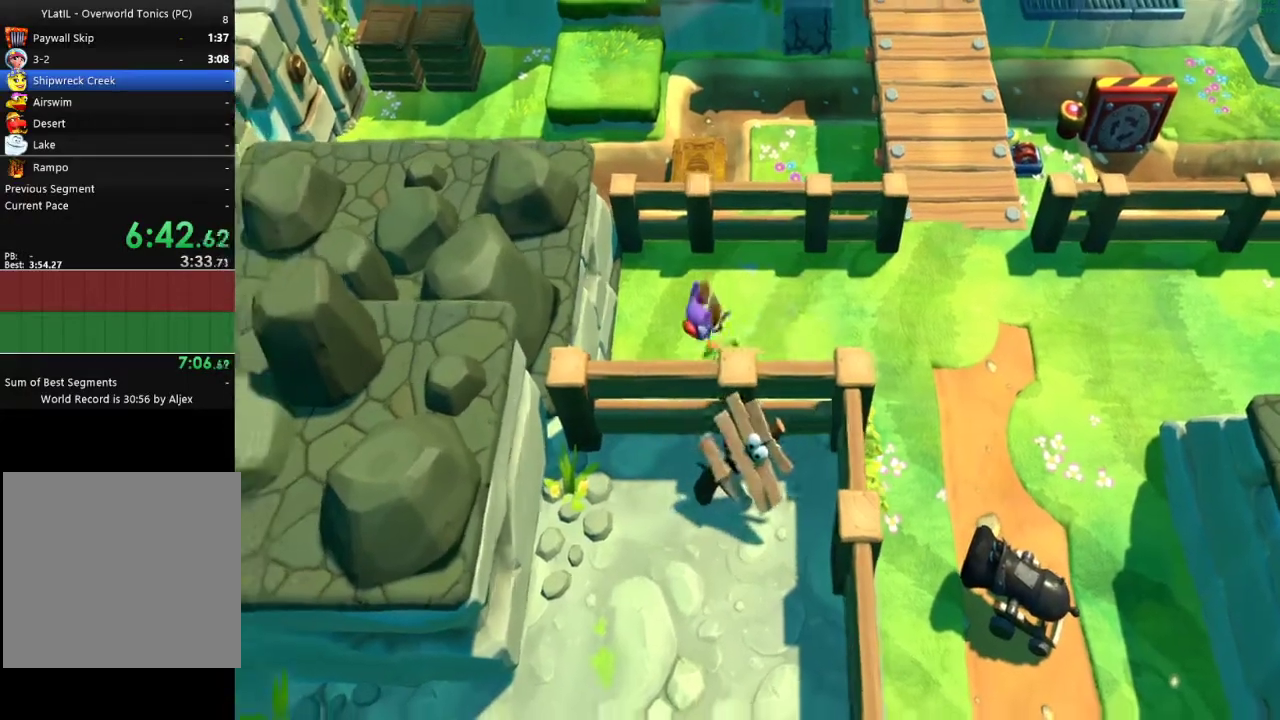
Gameplay with a controller (Xbox layout); each line is a JSON object with the inputs held at the frame after it. "events" lists button and stick changes between this image and that frame as [ms after this image, input, new state], when the widget could be followed in between. Not read: L1 R1.
{"buttons": ["A"], "left_stick": "down-right", "right_stick": "center", "events": [[167, "A", "down"]]}
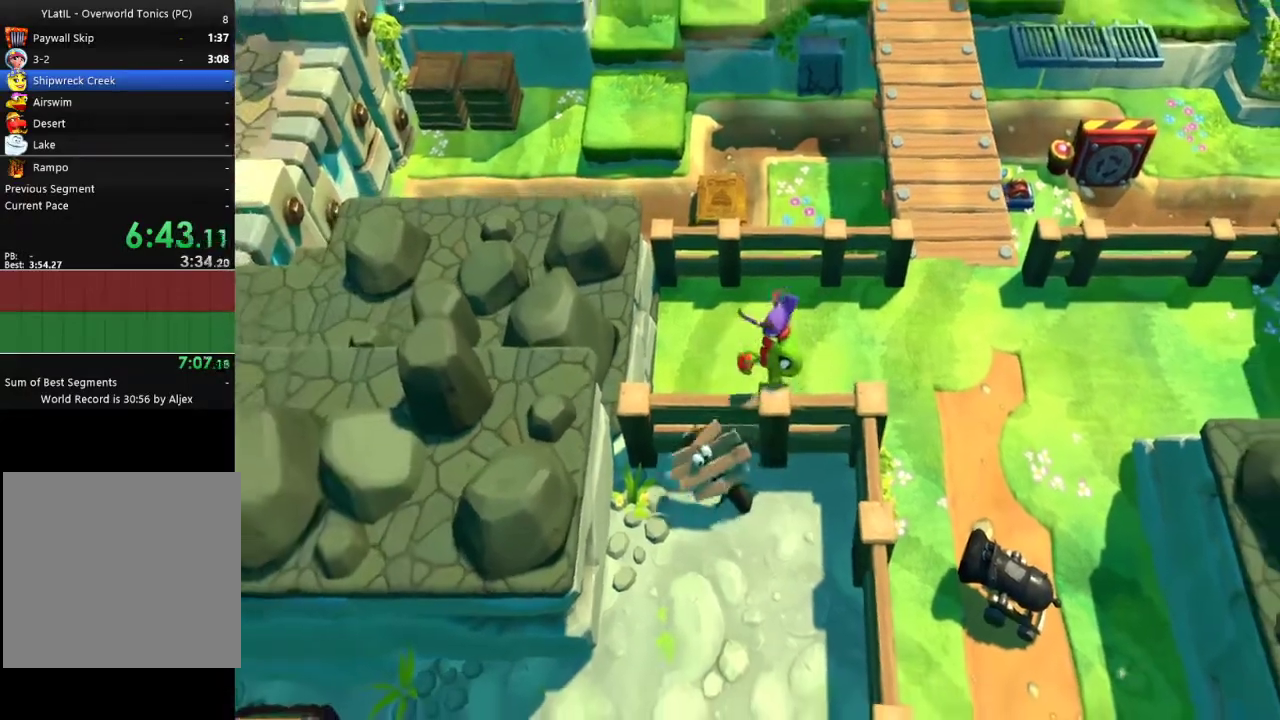
{"buttons": [], "left_stick": "down-right", "right_stick": "center", "events": [[267, "A", "up"]]}
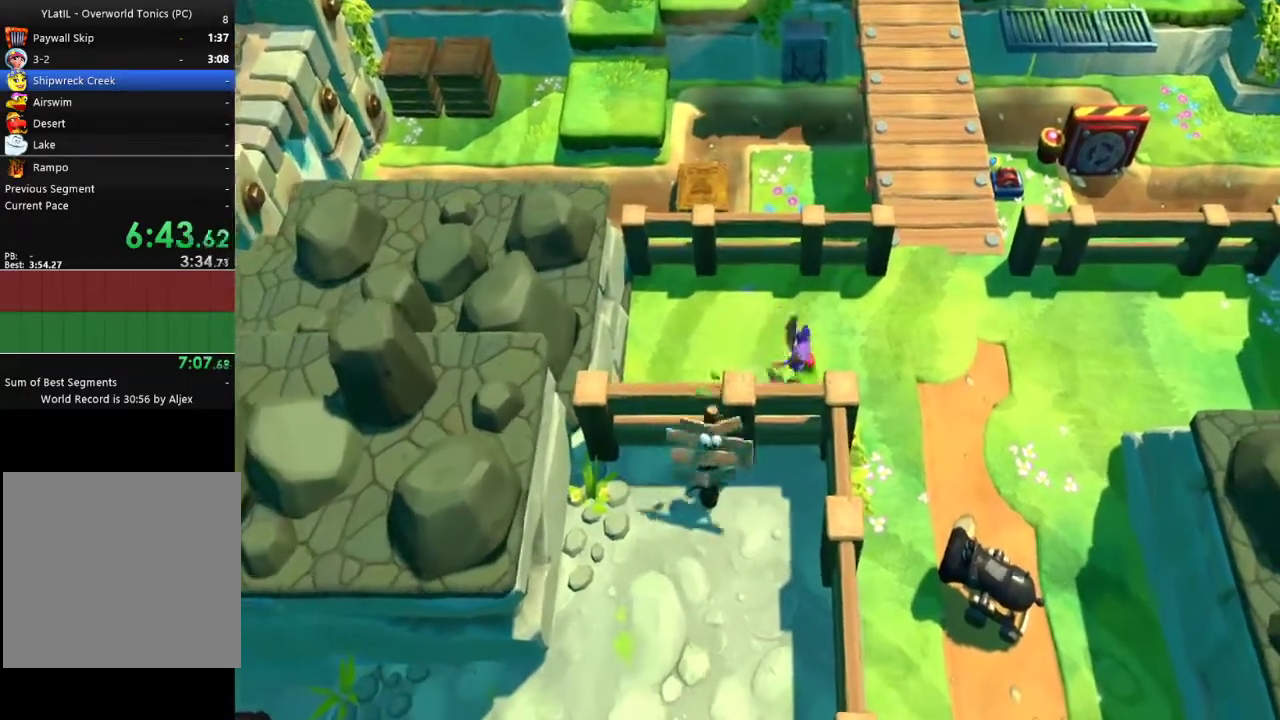
{"buttons": [], "left_stick": "down-left", "right_stick": "center", "events": [[33, "left_stick", "down"], [150, "left_stick", "down-left"], [217, "A", "down"], [317, "L2", "down"], [333, "A", "up"], [483, "L2", "up"]]}
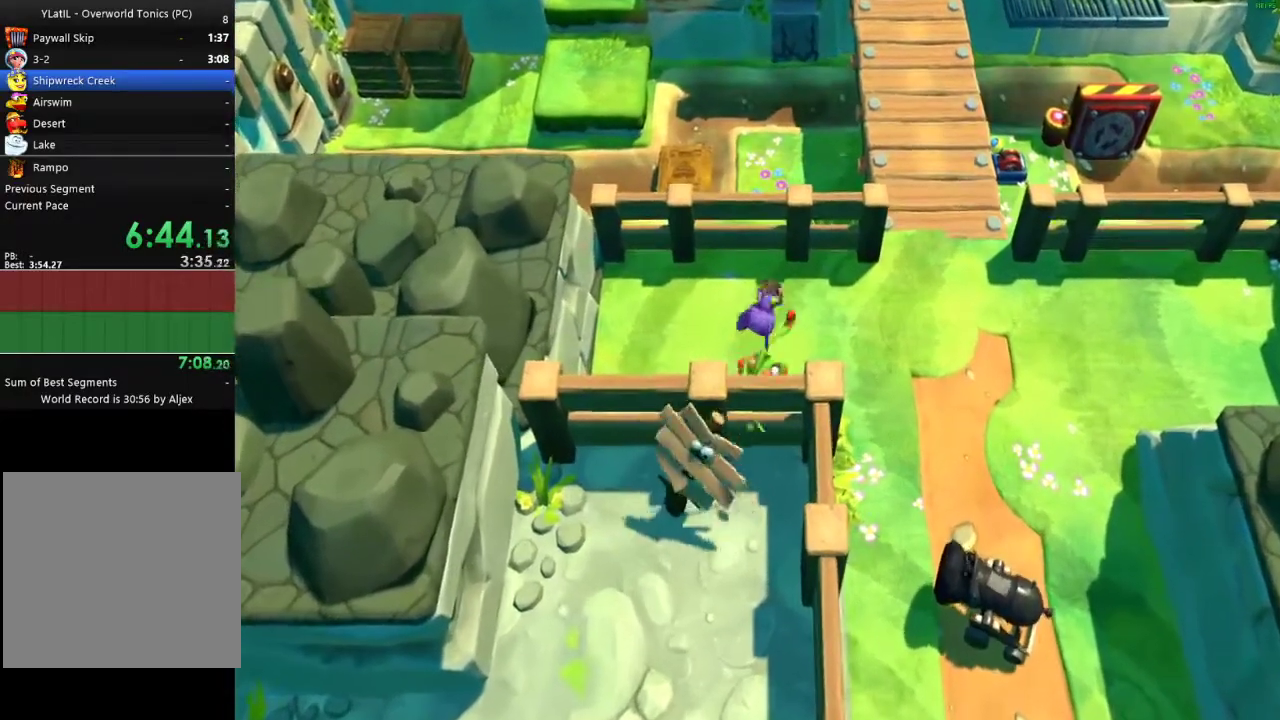
{"buttons": [], "left_stick": "down-left", "right_stick": "center", "events": []}
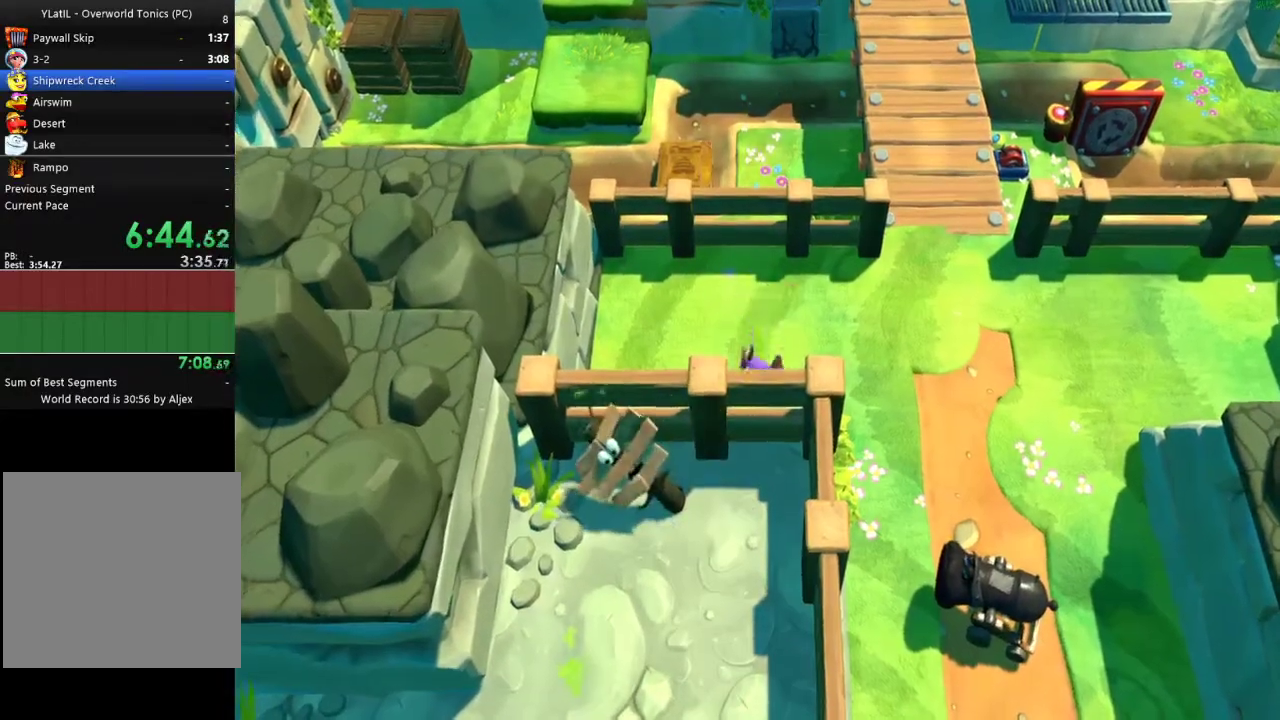
{"buttons": [], "left_stick": "right", "right_stick": "center", "events": [[400, "left_stick", "right"]]}
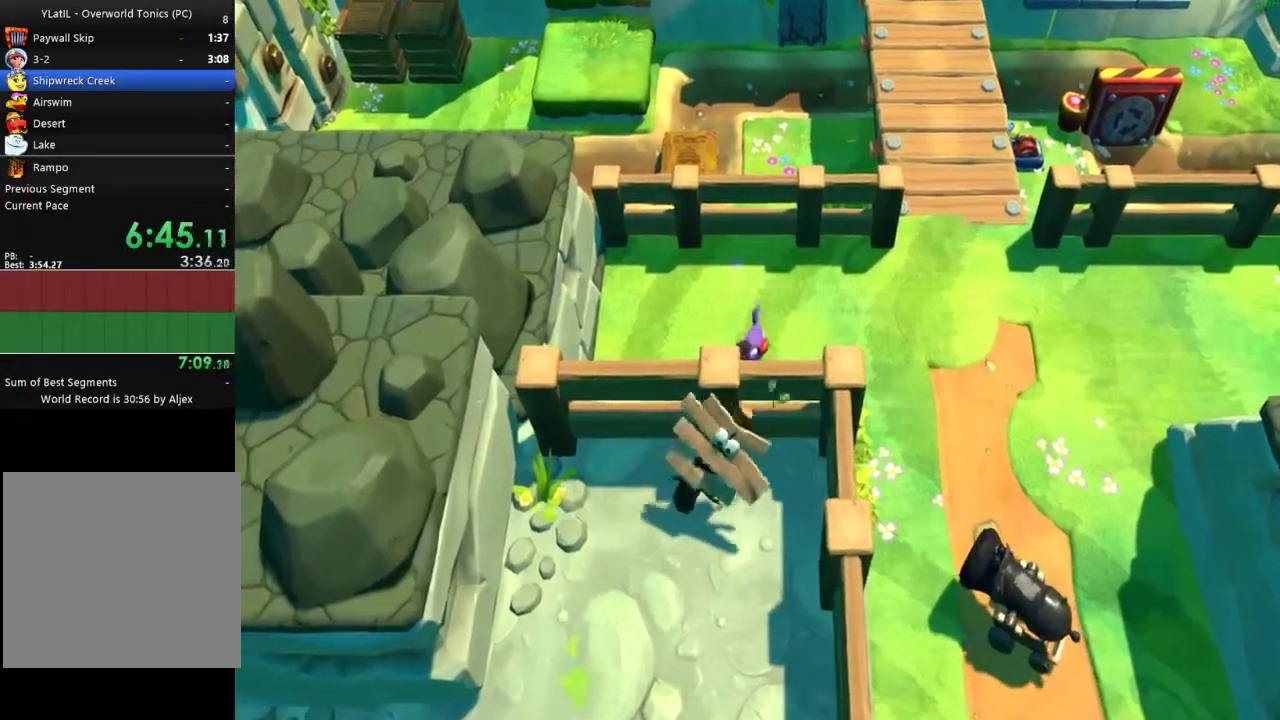
{"buttons": ["L2"], "left_stick": "down-left", "right_stick": "center", "events": [[200, "left_stick", "down"], [283, "A", "down"], [300, "left_stick", "down-left"], [350, "L2", "down"], [367, "A", "up"]]}
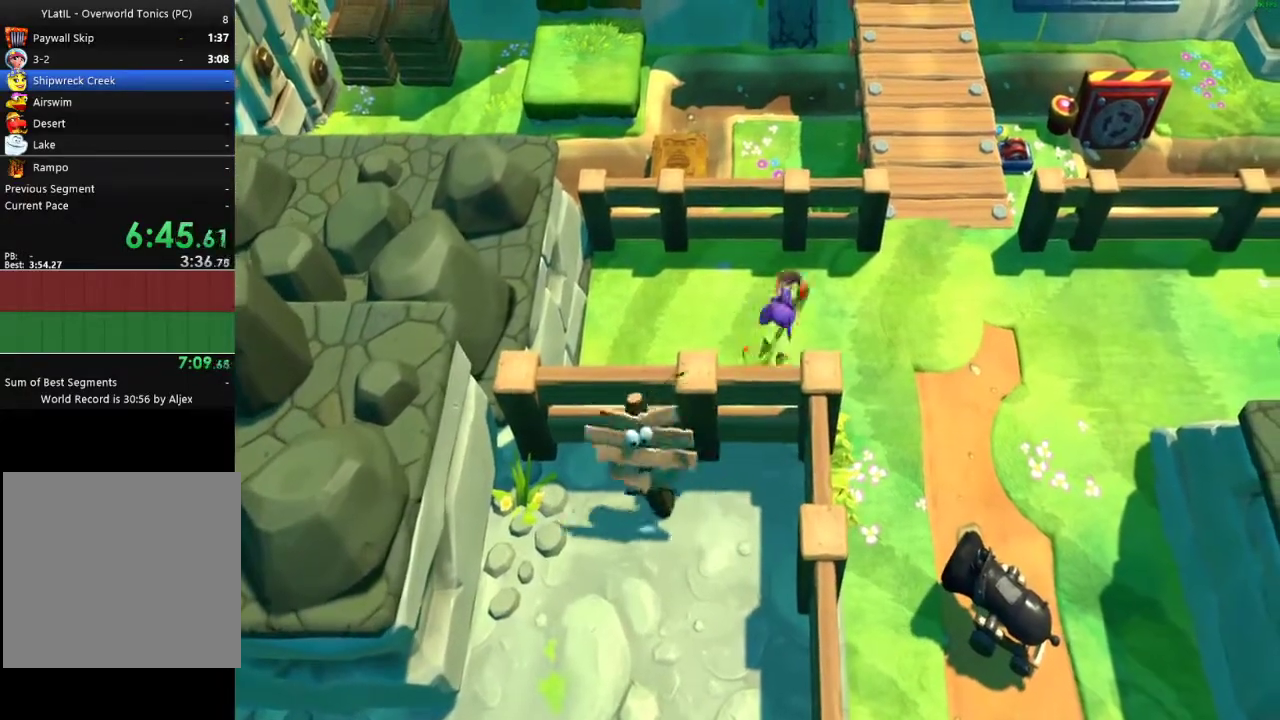
{"buttons": [], "left_stick": "down-left", "right_stick": "center", "events": [[17, "L2", "up"], [233, "left_stick", "center"], [400, "left_stick", "down-left"]]}
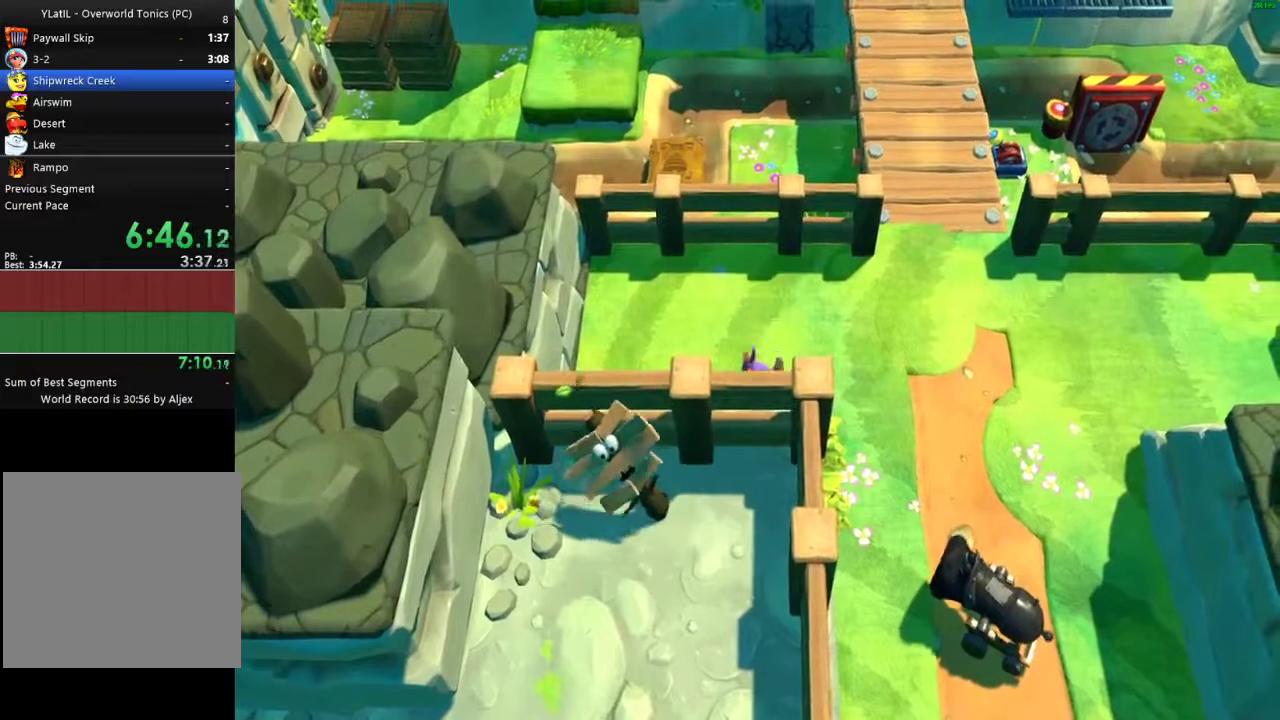
{"buttons": [], "left_stick": "down-left", "right_stick": "center", "events": []}
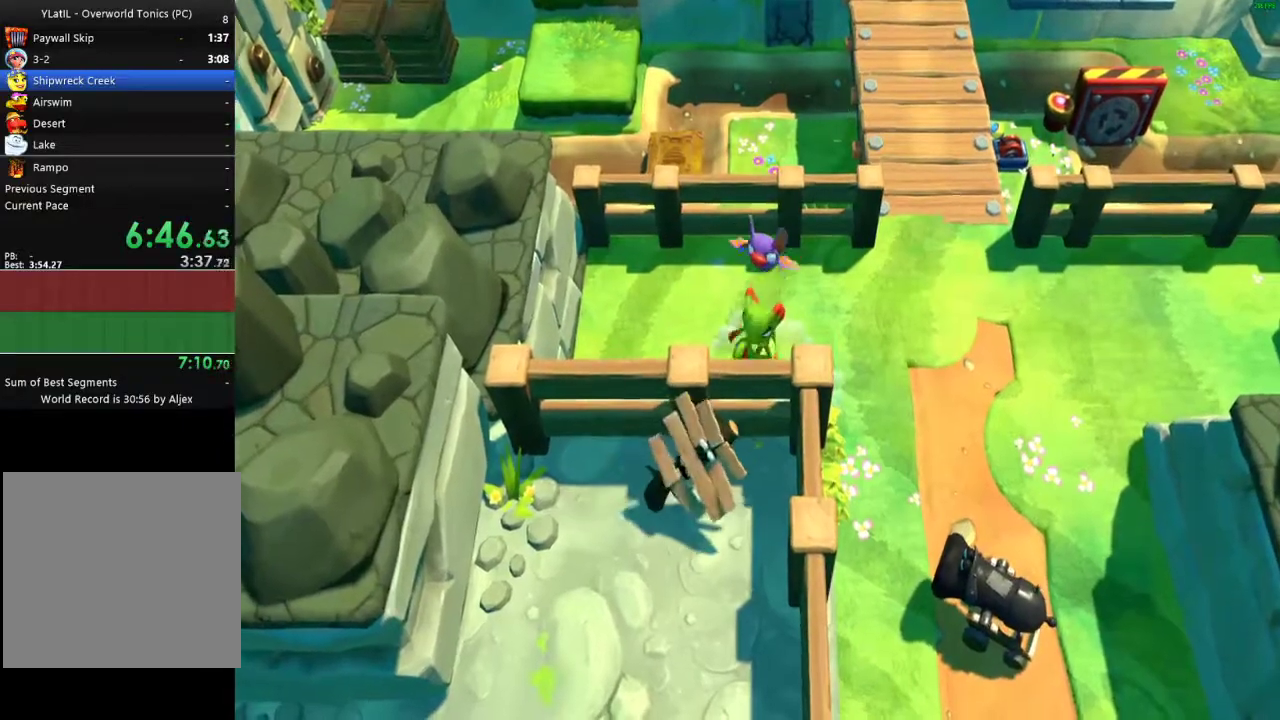
{"buttons": [], "left_stick": "down-left", "right_stick": "center", "events": [[350, "X", "down"], [467, "X", "up"]]}
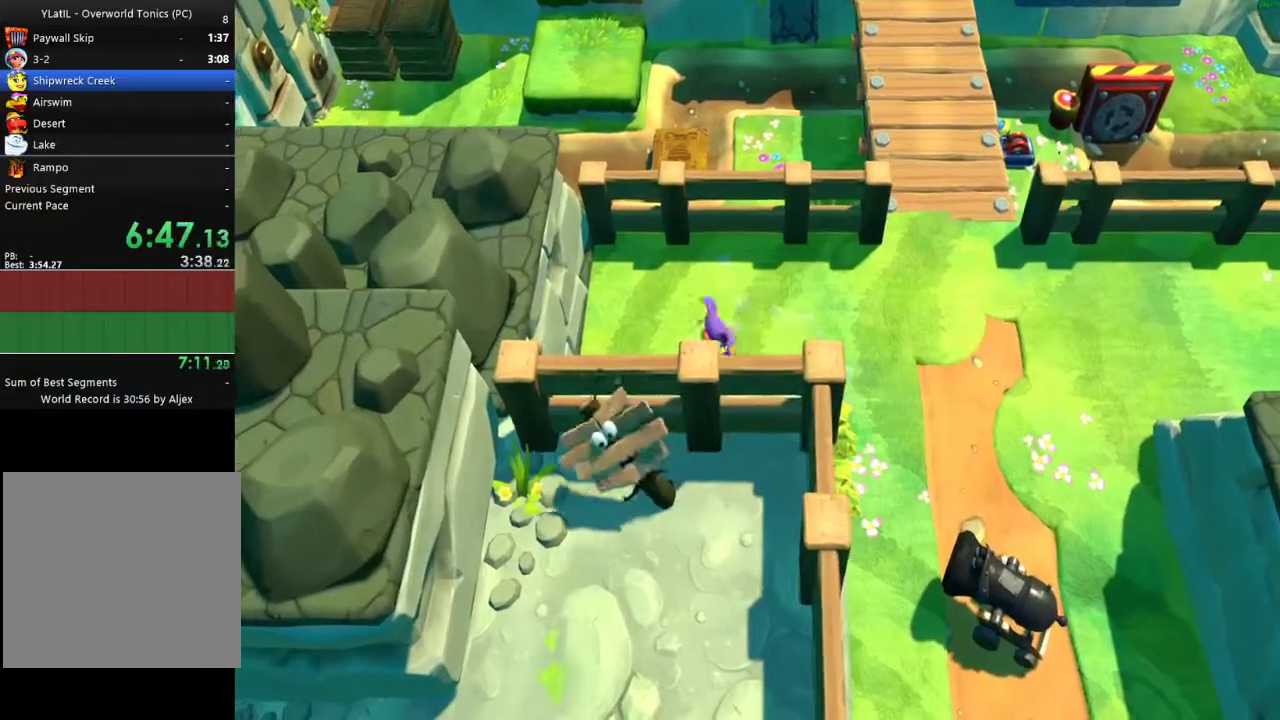
{"buttons": [], "left_stick": "down-right", "right_stick": "center", "events": [[67, "left_stick", "down-right"]]}
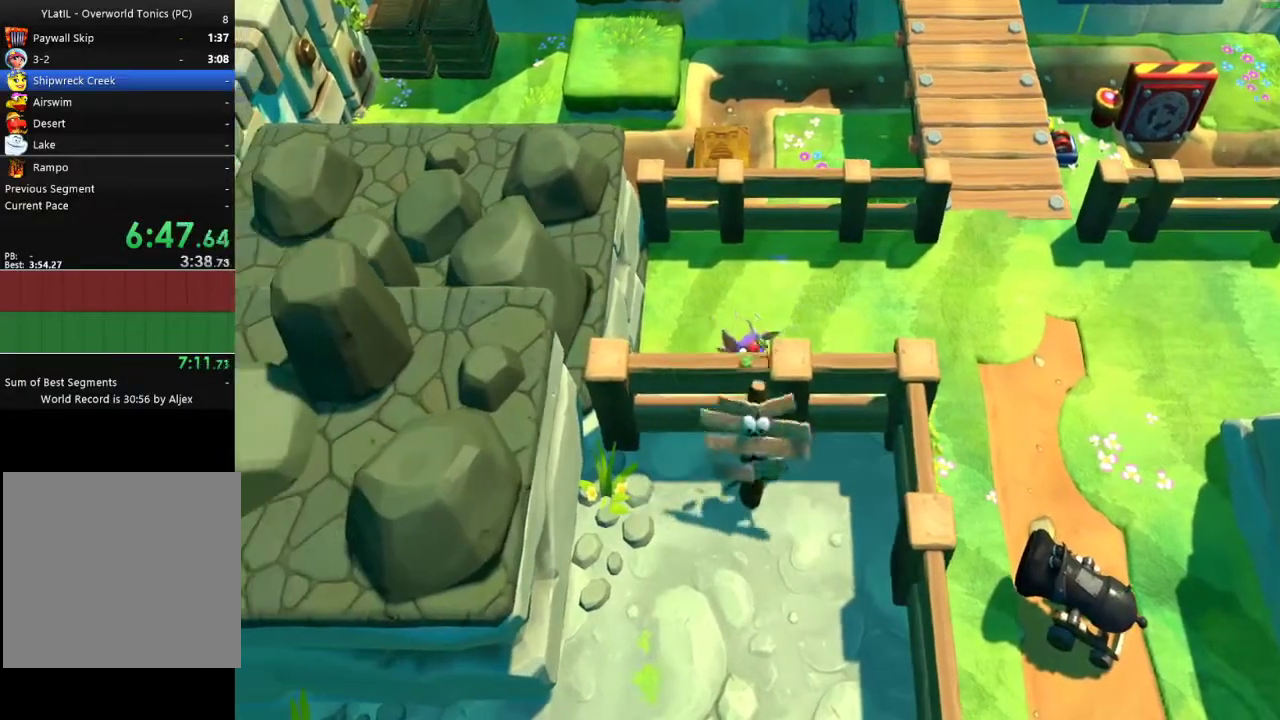
{"buttons": ["L2"], "left_stick": "down-left", "right_stick": "center", "events": [[267, "left_stick", "down-left"], [333, "A", "down"], [433, "A", "up"], [450, "L2", "down"]]}
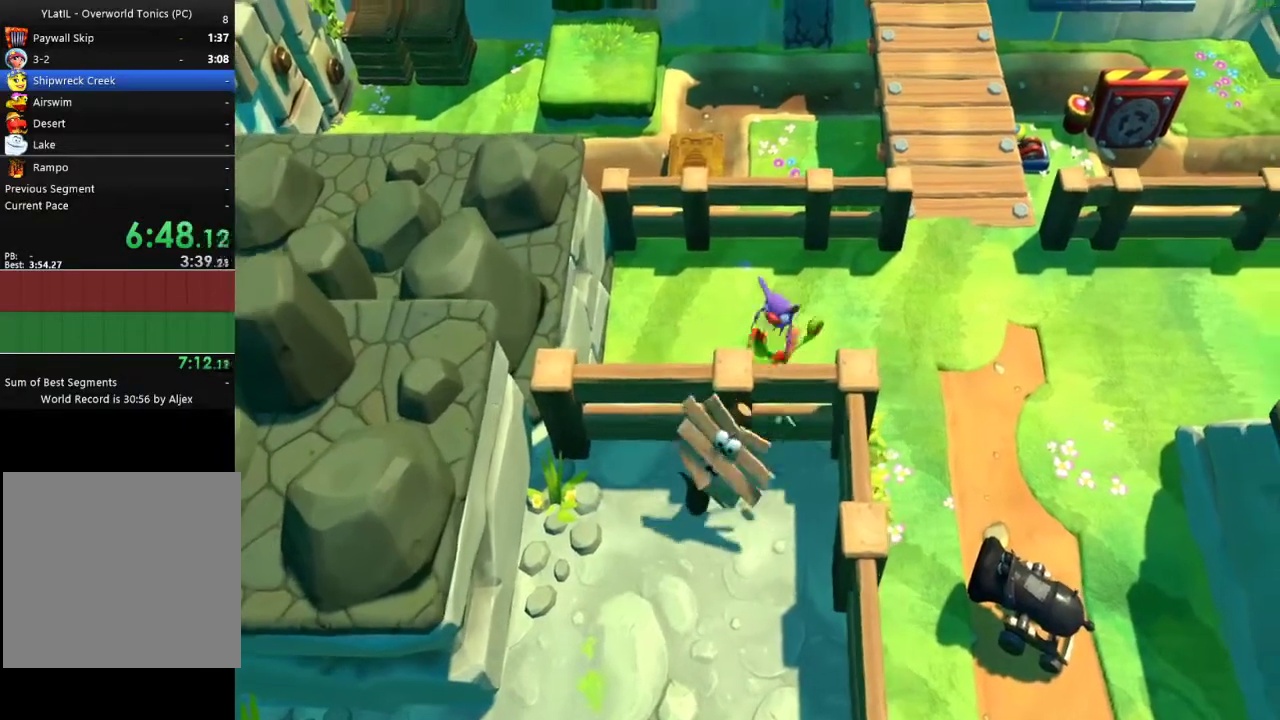
{"buttons": [], "left_stick": "center", "right_stick": "center", "events": [[100, "L2", "up"], [233, "left_stick", "center"]]}
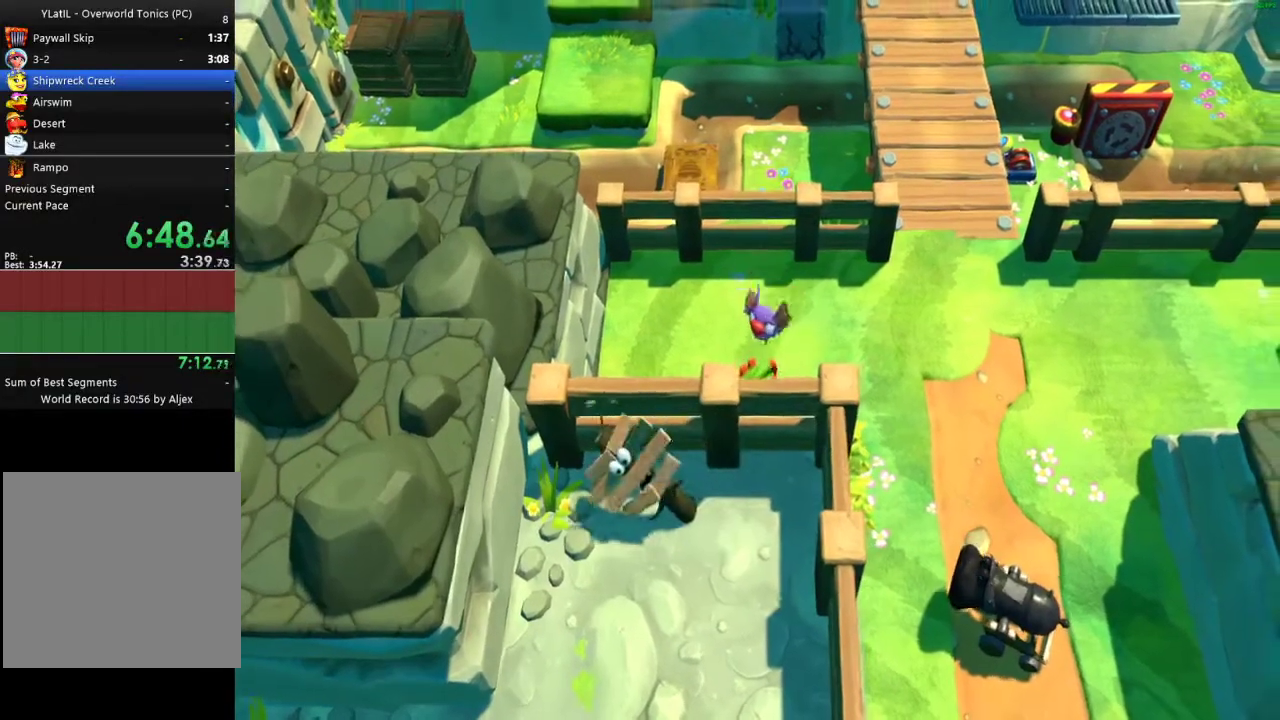
{"buttons": [], "left_stick": "down-right", "right_stick": "center", "events": [[500, "left_stick", "down-right"]]}
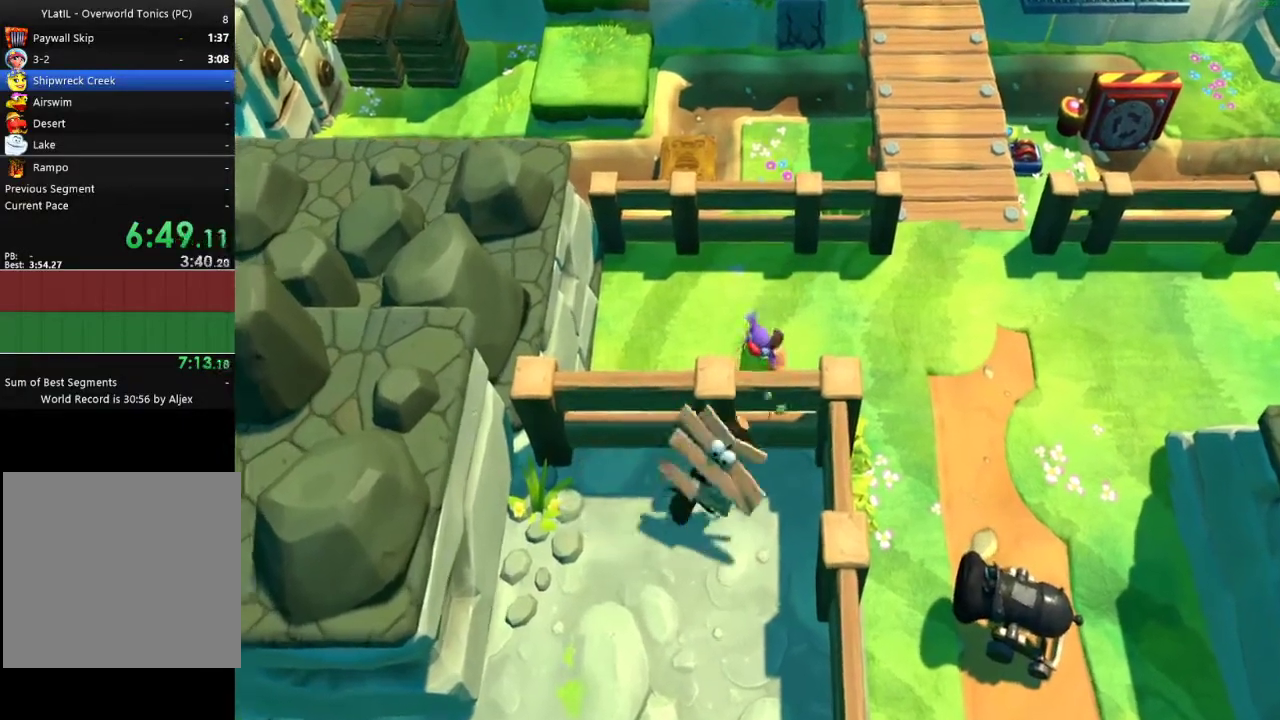
{"buttons": ["L2"], "left_stick": "down-left", "right_stick": "center", "events": [[367, "left_stick", "down-left"], [400, "A", "down"], [483, "A", "up"], [500, "L2", "down"]]}
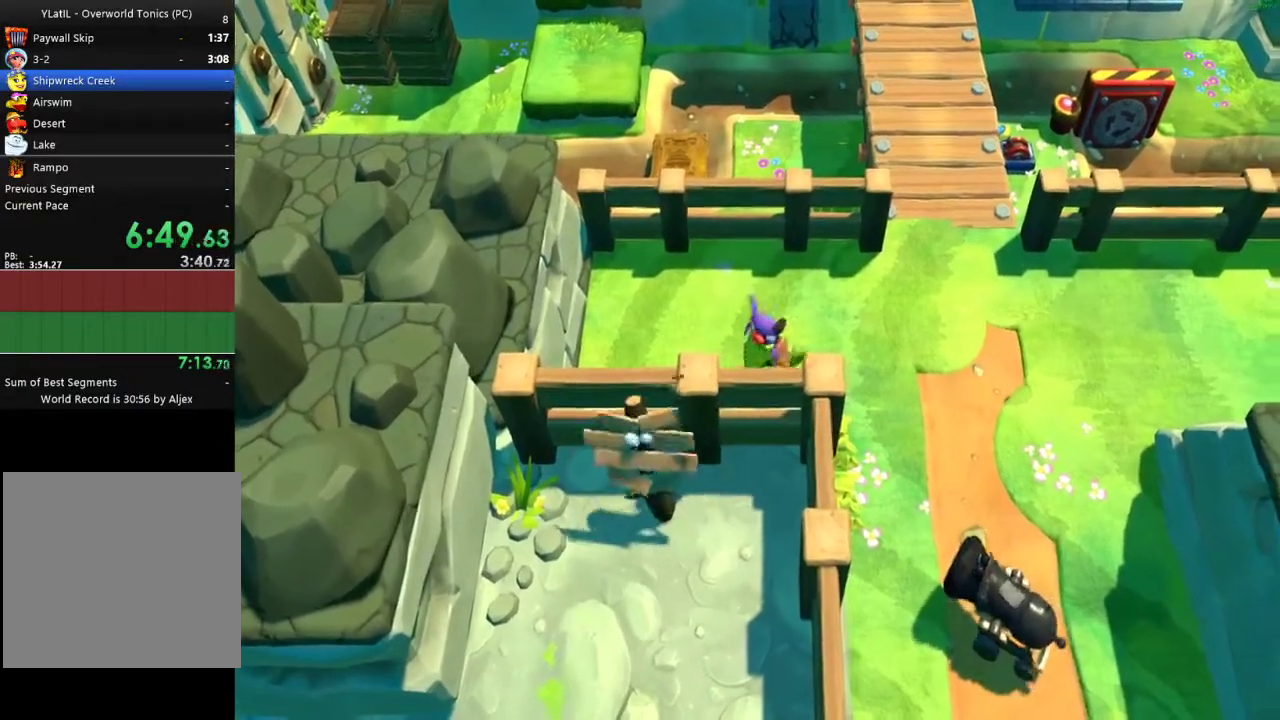
{"buttons": [], "left_stick": "down-left", "right_stick": "center", "events": [[150, "L2", "up"]]}
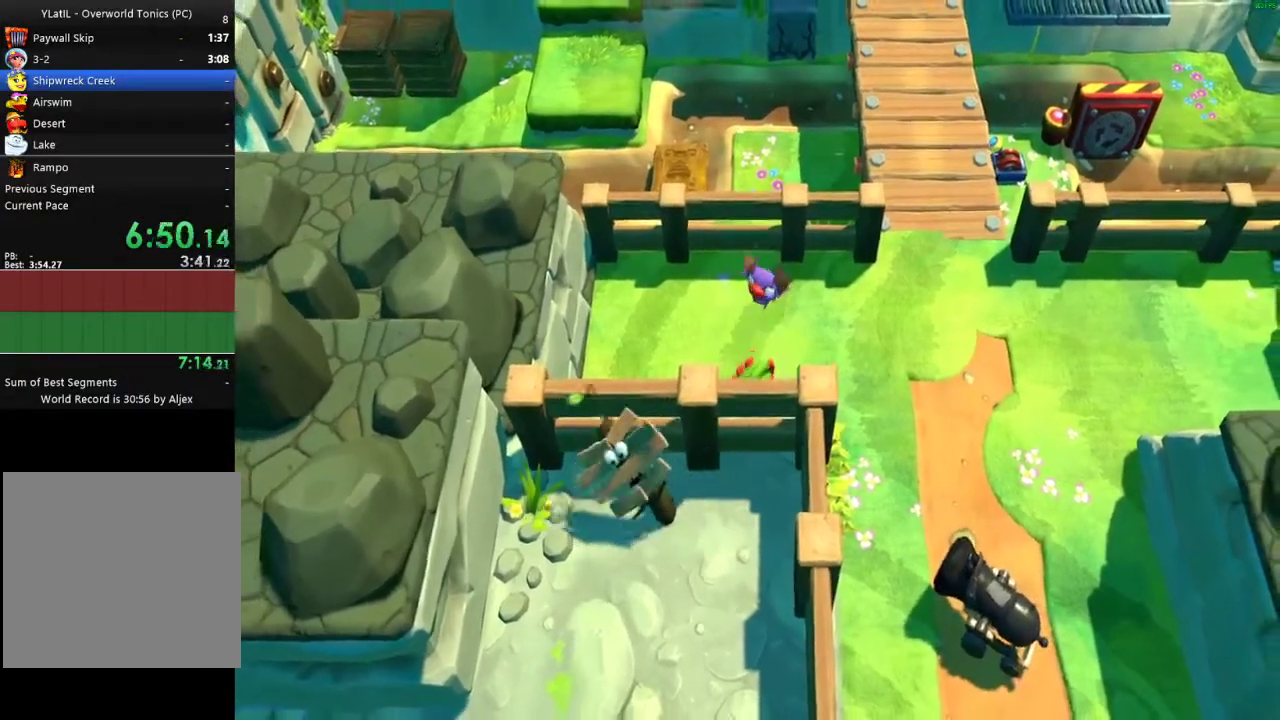
{"buttons": [], "left_stick": "down-right", "right_stick": "center", "events": [[383, "left_stick", "down"], [450, "left_stick", "down-right"]]}
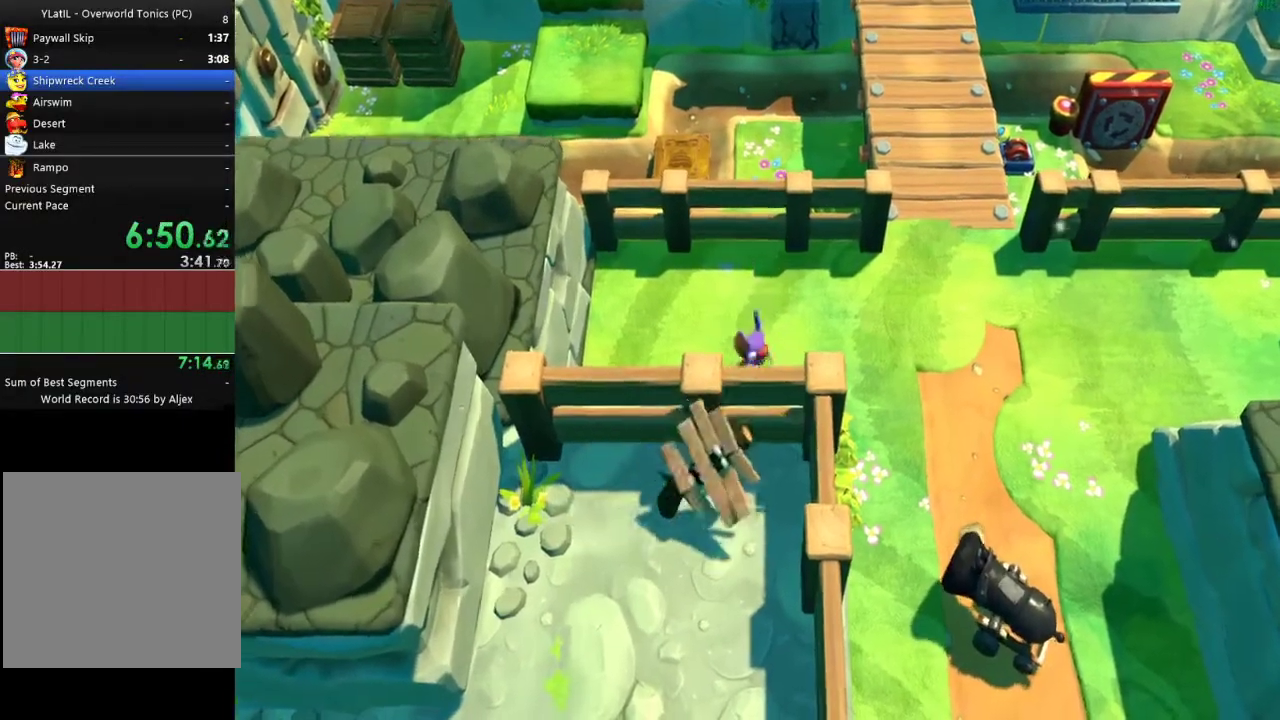
{"buttons": [], "left_stick": "down-left", "right_stick": "center", "events": [[200, "left_stick", "down-left"], [217, "A", "down"], [283, "A", "up"], [317, "L2", "down"], [467, "L2", "up"]]}
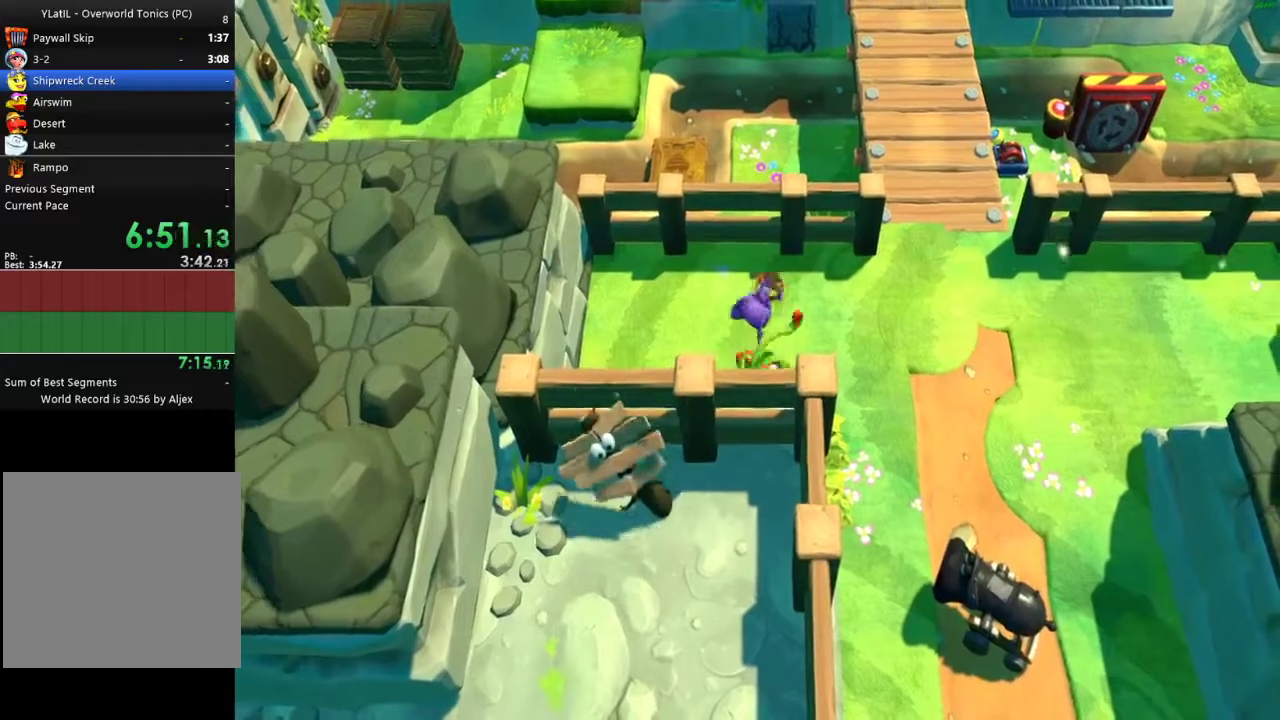
{"buttons": [], "left_stick": "down-left", "right_stick": "center", "events": [[17, "left_stick", "center"], [283, "left_stick", "down-left"]]}
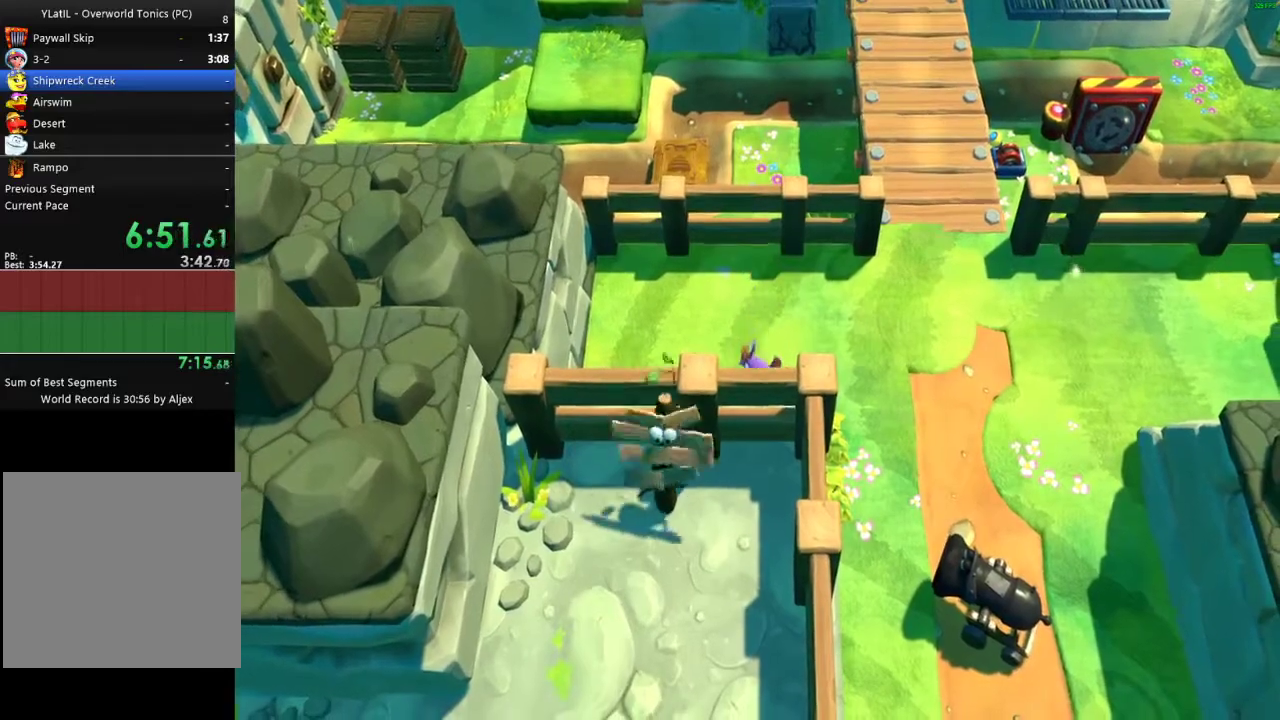
{"buttons": ["L2"], "left_stick": "down-left", "right_stick": "center", "events": [[117, "left_stick", "down"], [367, "left_stick", "down-left"], [417, "A", "down"], [483, "A", "up"], [500, "L2", "down"]]}
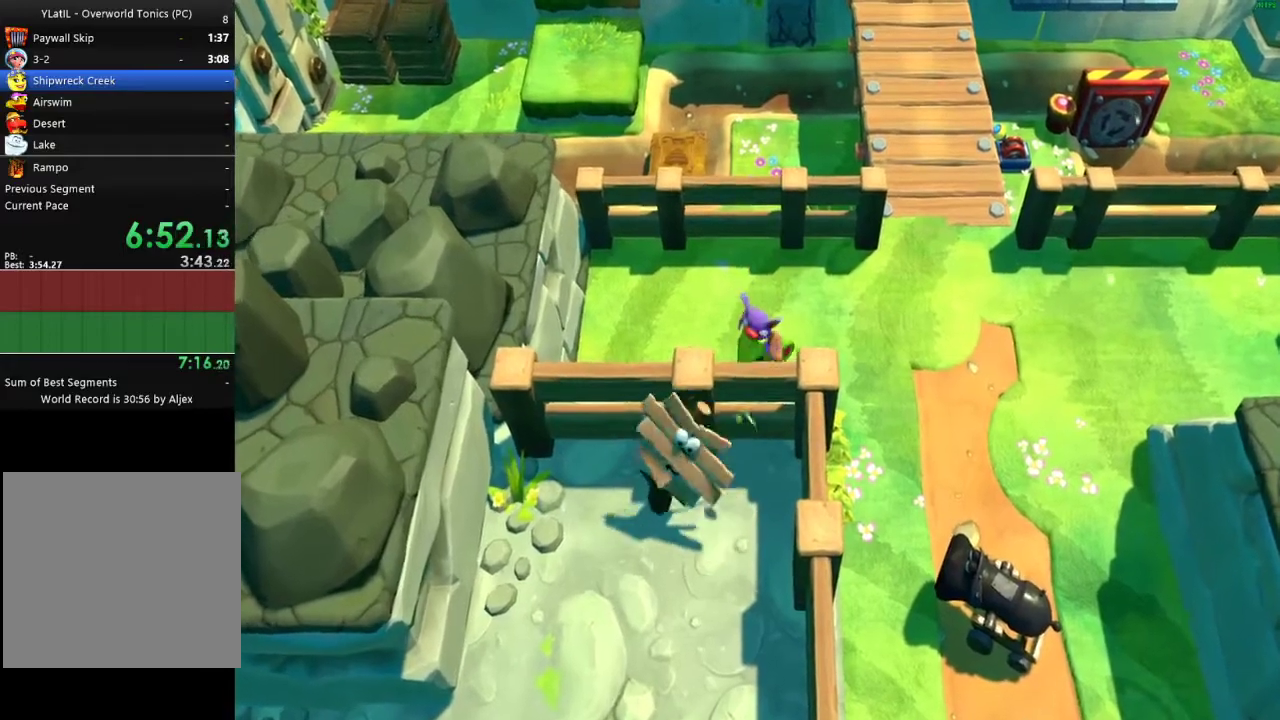
{"buttons": [], "left_stick": "down-left", "right_stick": "center", "events": [[150, "L2", "up"]]}
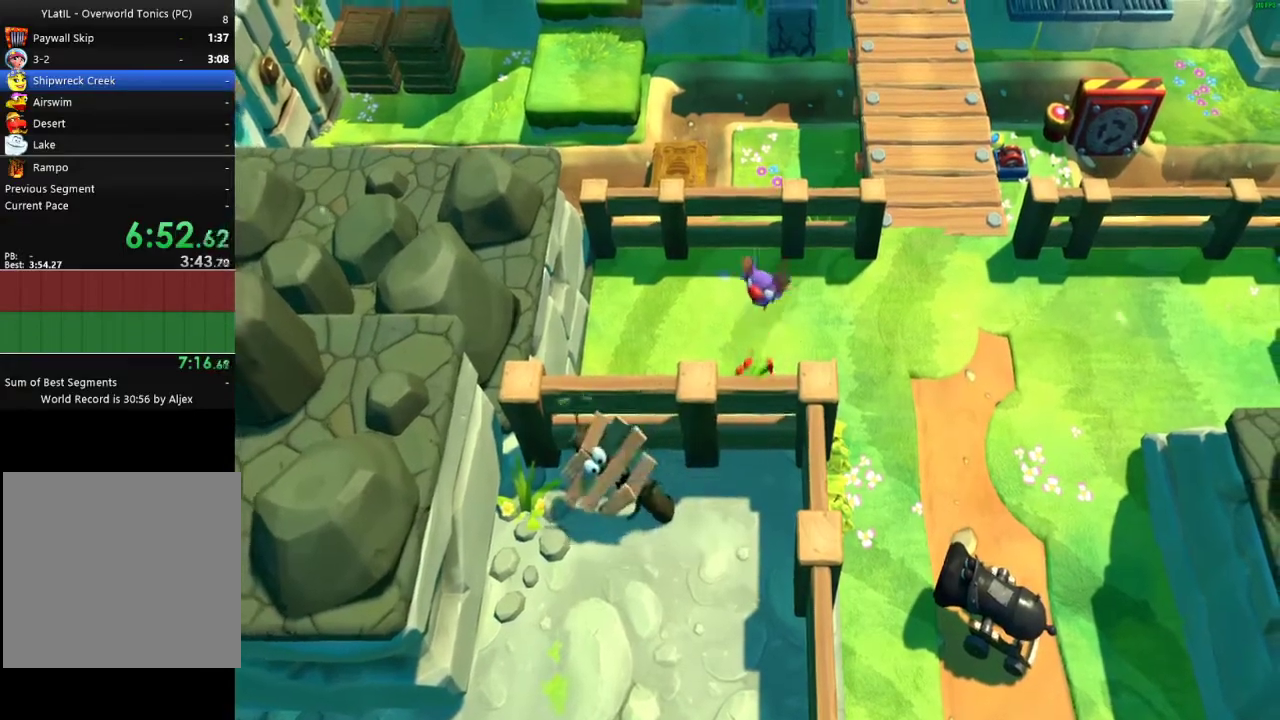
{"buttons": [], "left_stick": "down-left", "right_stick": "center", "events": []}
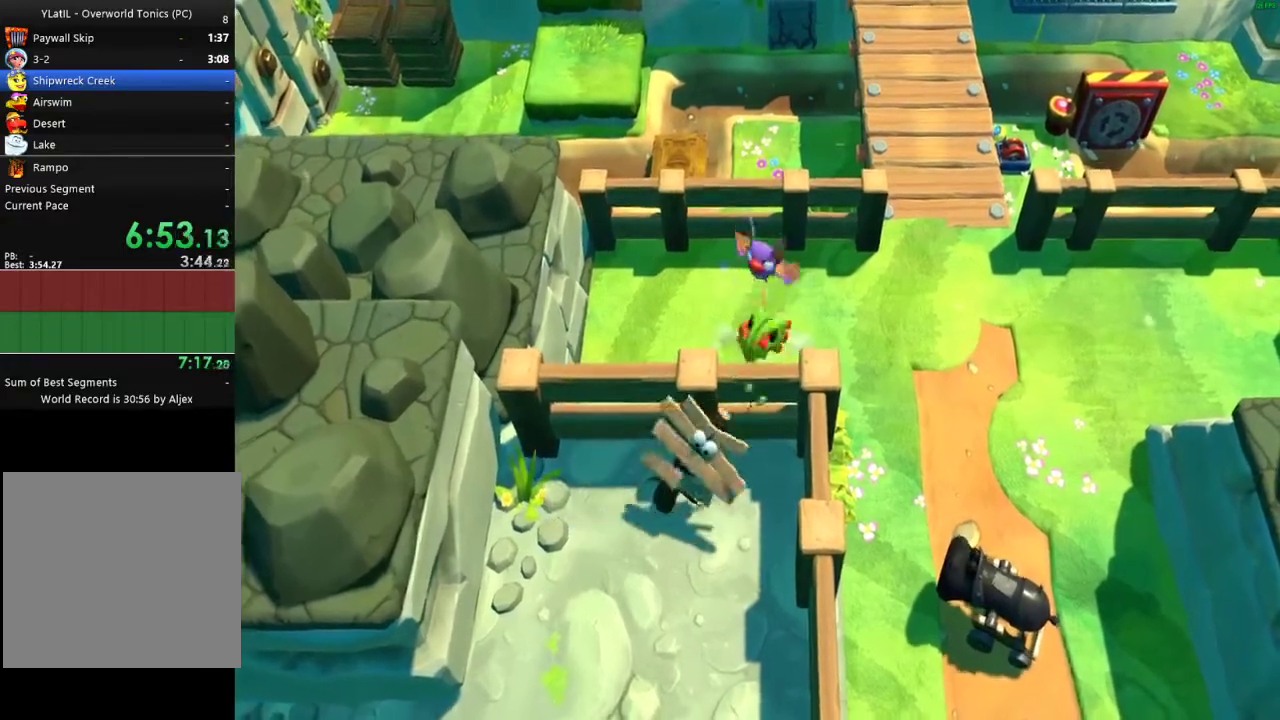
{"buttons": ["X"], "left_stick": "down-left", "right_stick": "center", "events": [[467, "X", "down"]]}
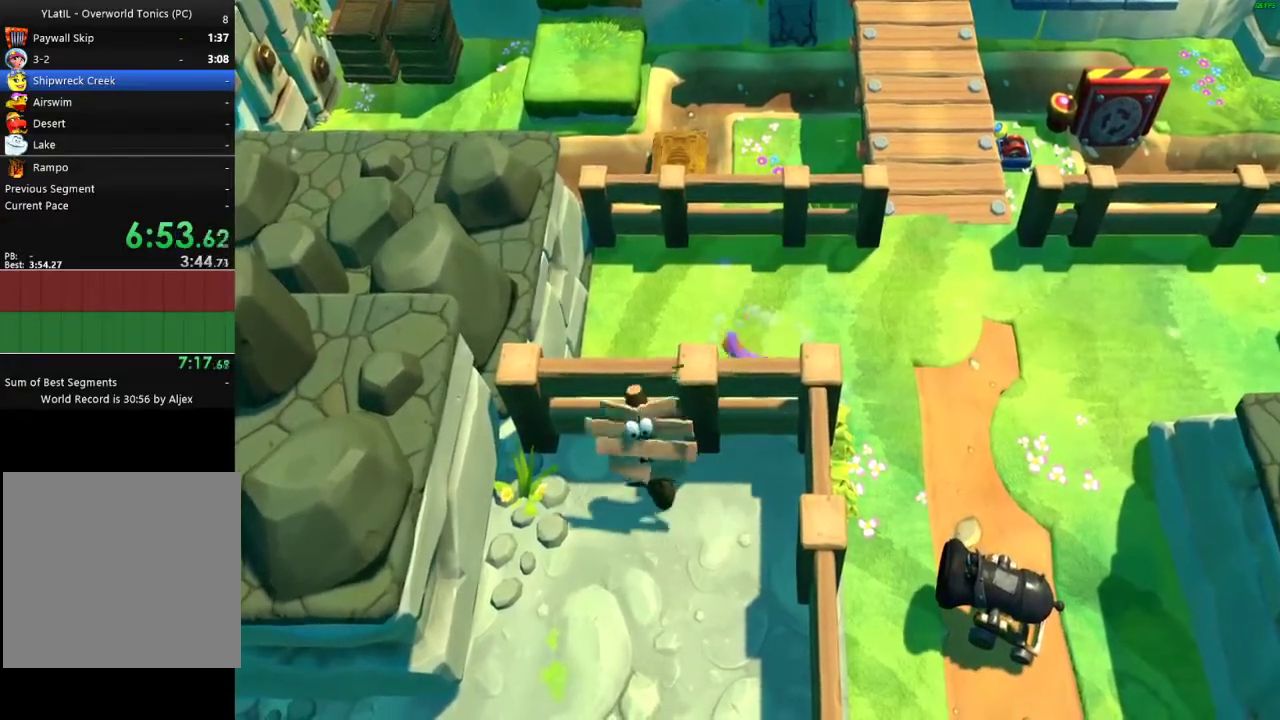
{"buttons": [], "left_stick": "down-right", "right_stick": "center", "events": [[83, "X", "up"], [100, "left_stick", "down"], [150, "left_stick", "down-right"]]}